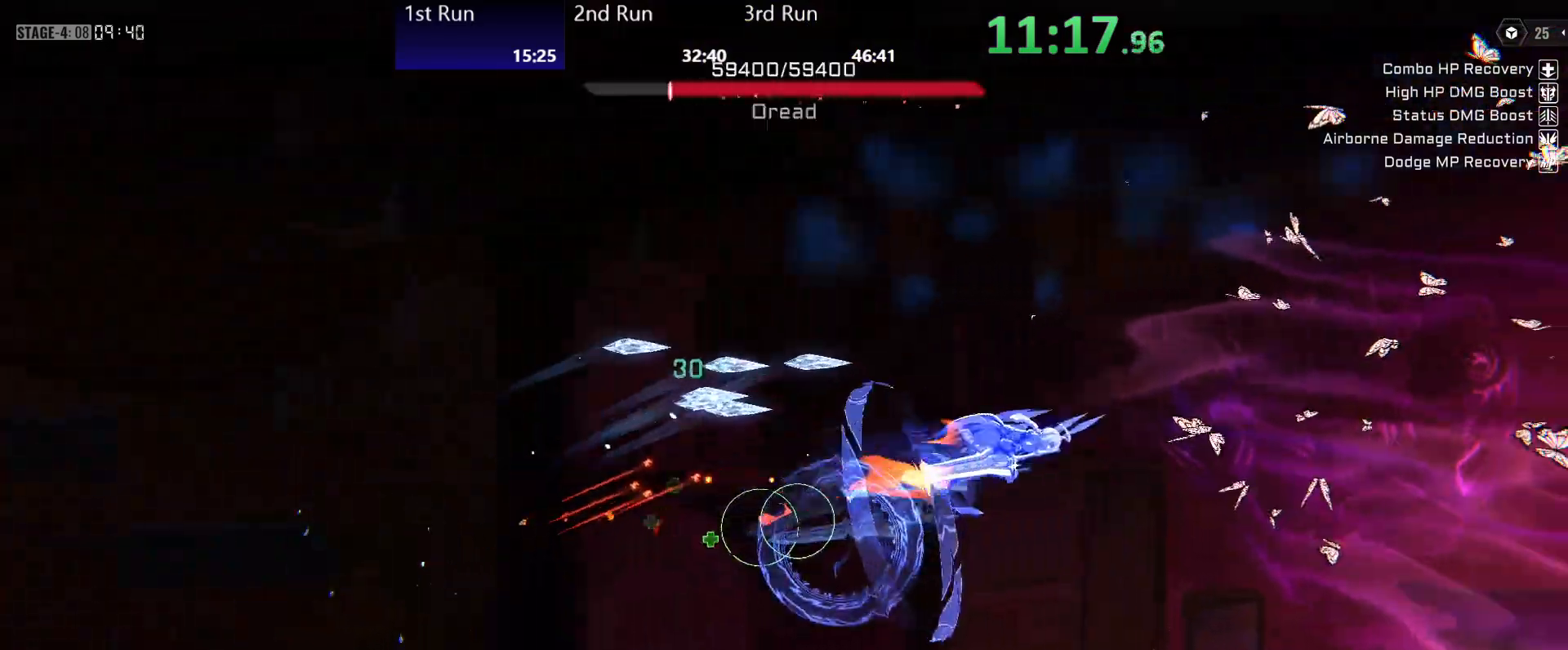
Gameplay with a controller (Xbox layout); each line is a JSON object with the inputs held at the frame after it. "events" lists button and stick changes between this image and that frame as [ms after this image, input, new state], when the widget could be followed in between.
{"buttons": [], "left_stick": "center", "right_stick": "center", "events": [[400, "B", "down"], [450, "B", "up"]]}
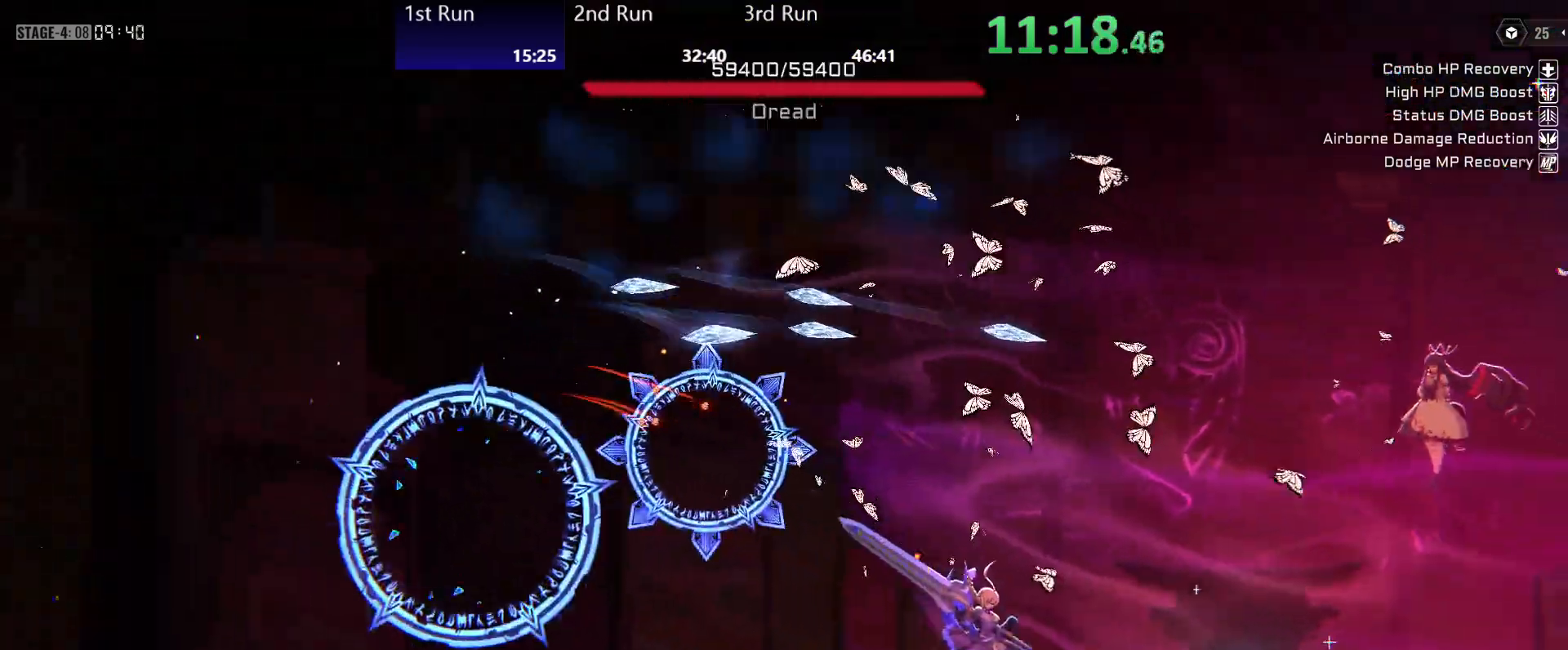
{"buttons": ["R2"], "left_stick": "center", "right_stick": "center", "events": [[17, "B", "down"], [67, "B", "up"], [150, "B", "down"], [200, "B", "up"], [283, "B", "down"], [333, "B", "up"], [417, "B", "down"], [450, "B", "up"], [467, "R2", "down"]]}
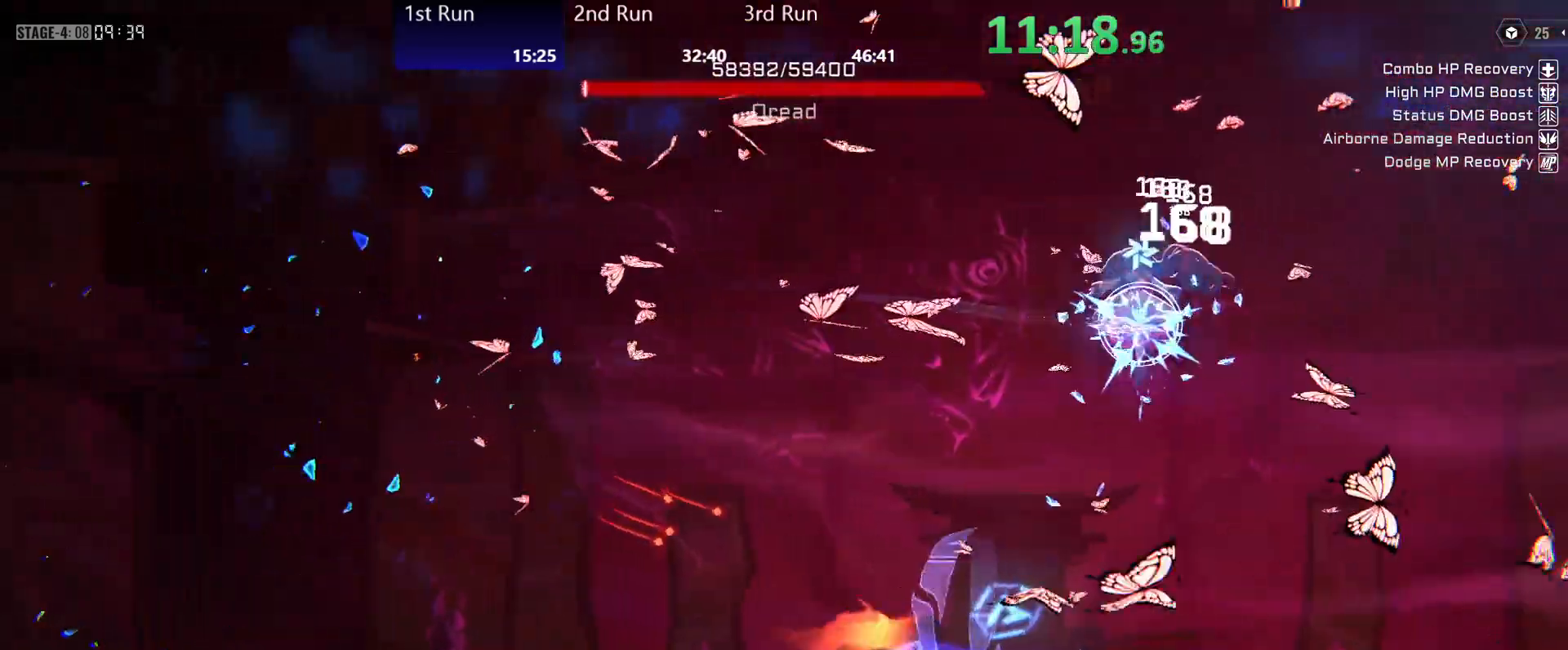
{"buttons": ["R2"], "left_stick": "down-left", "right_stick": "center", "events": [[50, "left_stick", "up"], [83, "R2", "up"], [100, "Y", "down"], [100, "left_stick", "up-left"], [167, "Y", "up"], [250, "Y", "down"], [300, "Y", "up"], [367, "Y", "down"], [367, "left_stick", "down-left"], [433, "Y", "up"], [483, "R2", "down"]]}
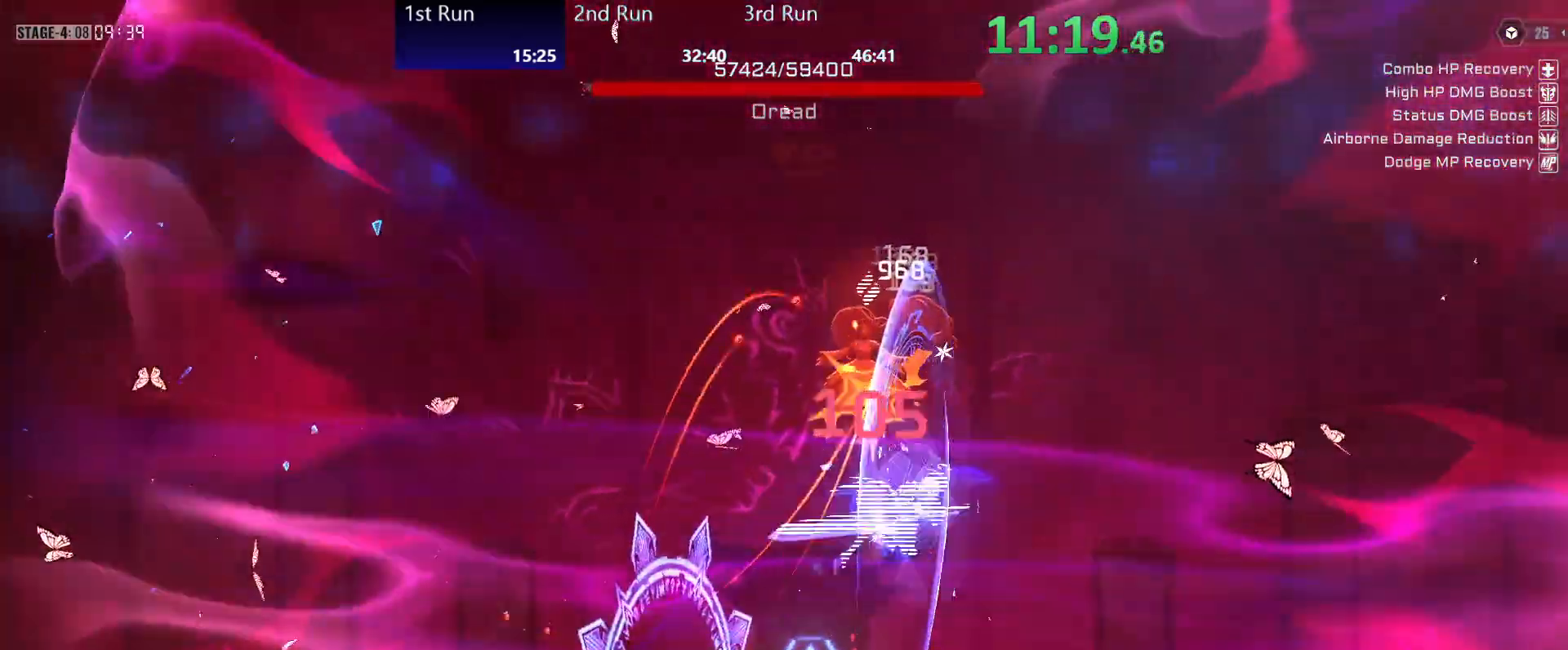
{"buttons": [], "left_stick": "up-left", "right_stick": "center", "events": [[17, "Y", "down"], [50, "Y", "up"], [117, "Y", "down"], [133, "R2", "up"], [200, "Y", "up"], [250, "Y", "down"], [317, "Y", "up"], [383, "Y", "down"], [450, "Y", "up"], [500, "left_stick", "up-left"]]}
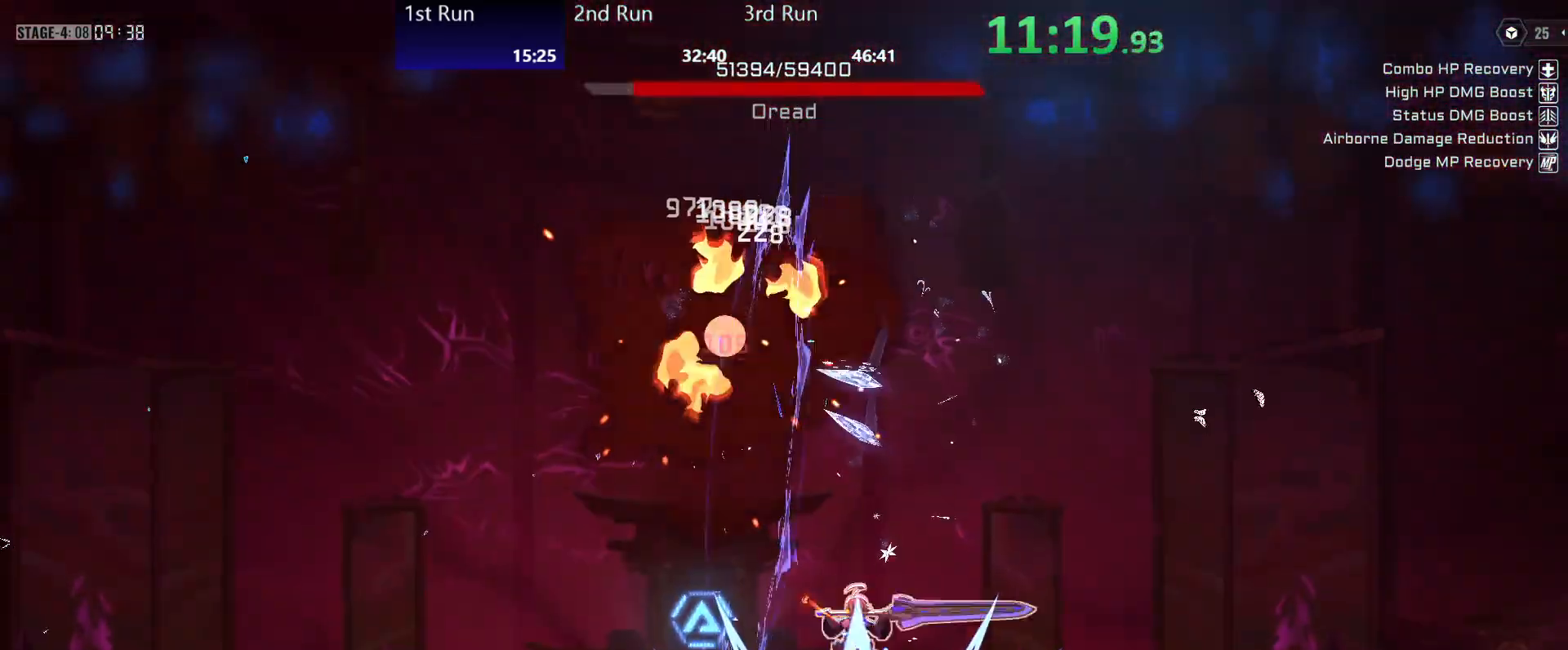
{"buttons": [], "left_stick": "up-left", "right_stick": "center", "events": [[17, "R2", "down"], [33, "Y", "down"], [83, "Y", "up"], [167, "Y", "down"], [217, "Y", "up"], [250, "R2", "up"], [300, "Y", "down"], [367, "Y", "up"], [450, "Y", "down"], [483, "Y", "up"]]}
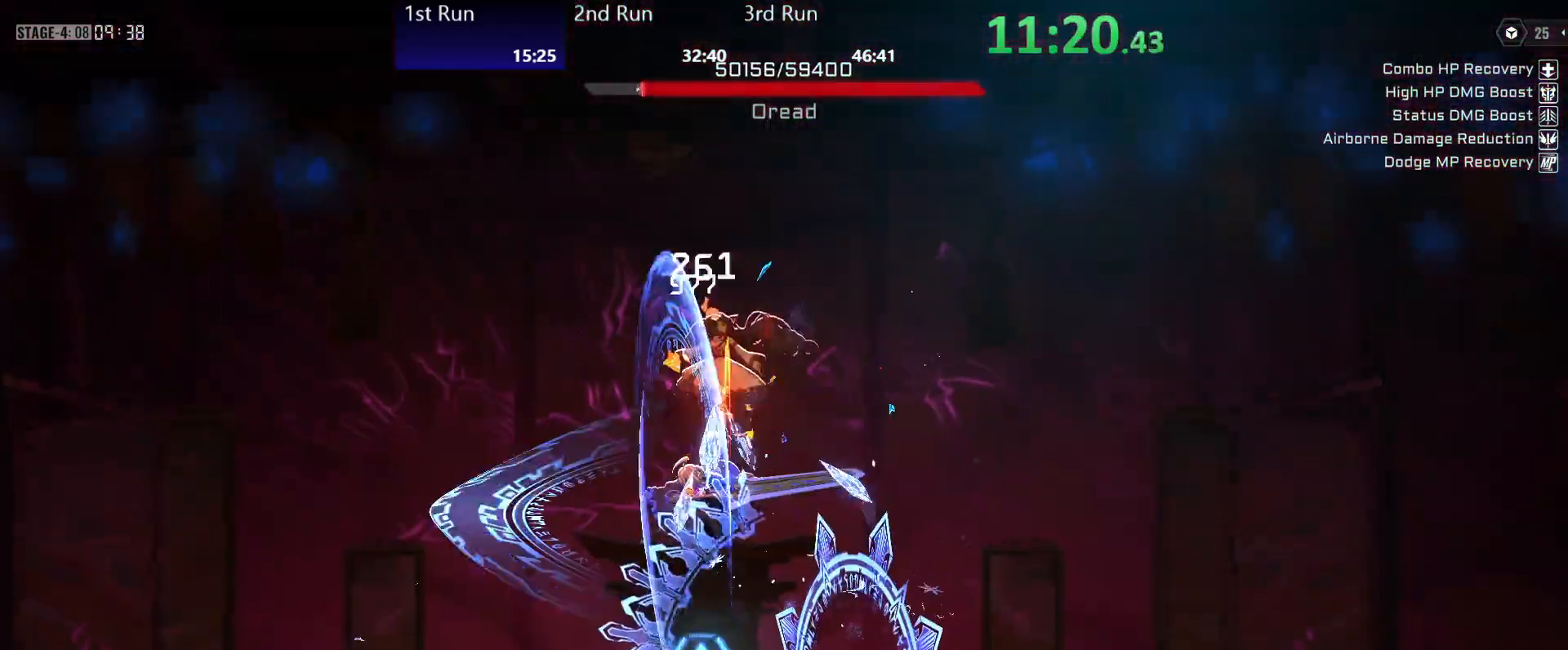
{"buttons": ["Y"], "left_stick": "down-left", "right_stick": "center", "events": [[67, "left_stick", "down-left"], [83, "Y", "down"], [133, "Y", "up"], [217, "Y", "down"], [267, "Y", "up"], [333, "R2", "down"], [350, "Y", "down"], [400, "Y", "up"], [483, "Y", "down"], [500, "R2", "up"]]}
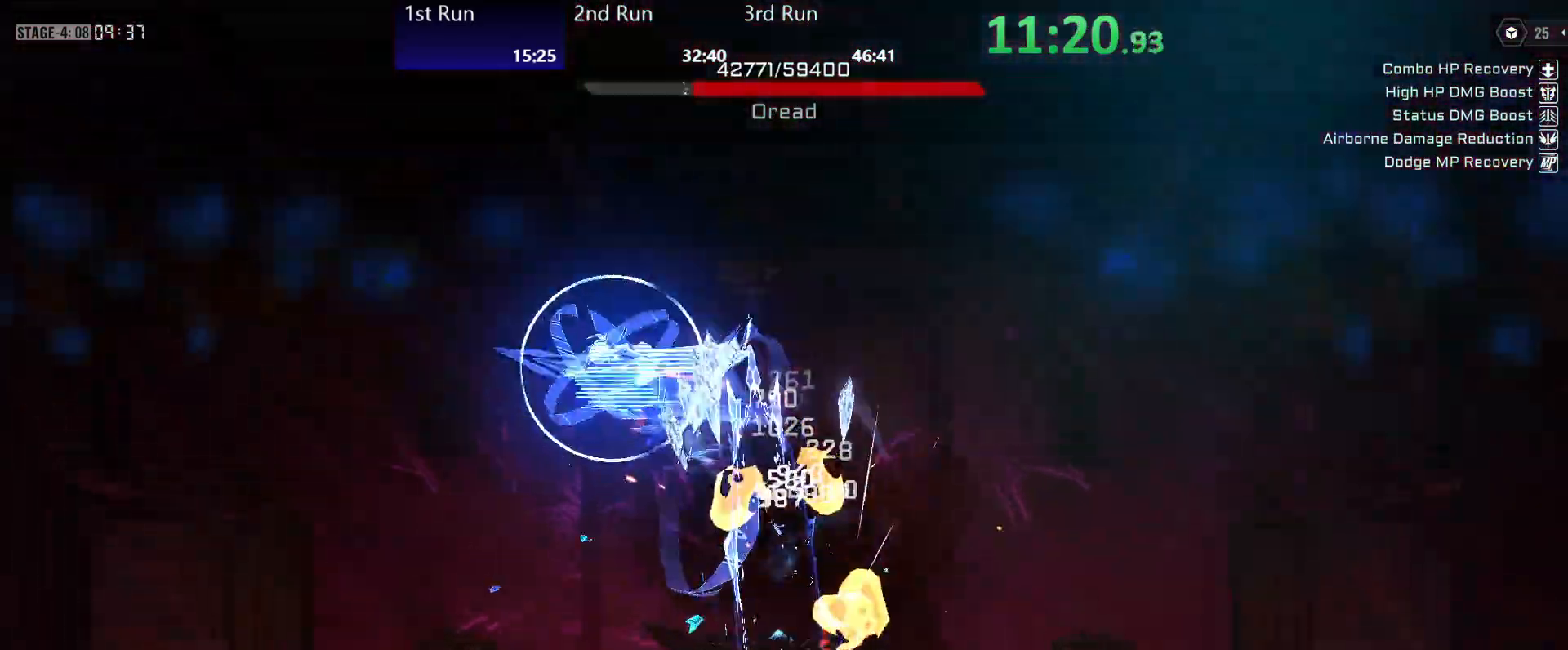
{"buttons": ["Y"], "left_stick": "center", "right_stick": "center", "events": [[33, "Y", "up"], [83, "left_stick", "down"], [117, "Y", "down"], [183, "Y", "up"], [233, "left_stick", "center"], [267, "Y", "down"], [317, "Y", "up"], [367, "R2", "down"], [467, "Y", "down"], [500, "R2", "up"]]}
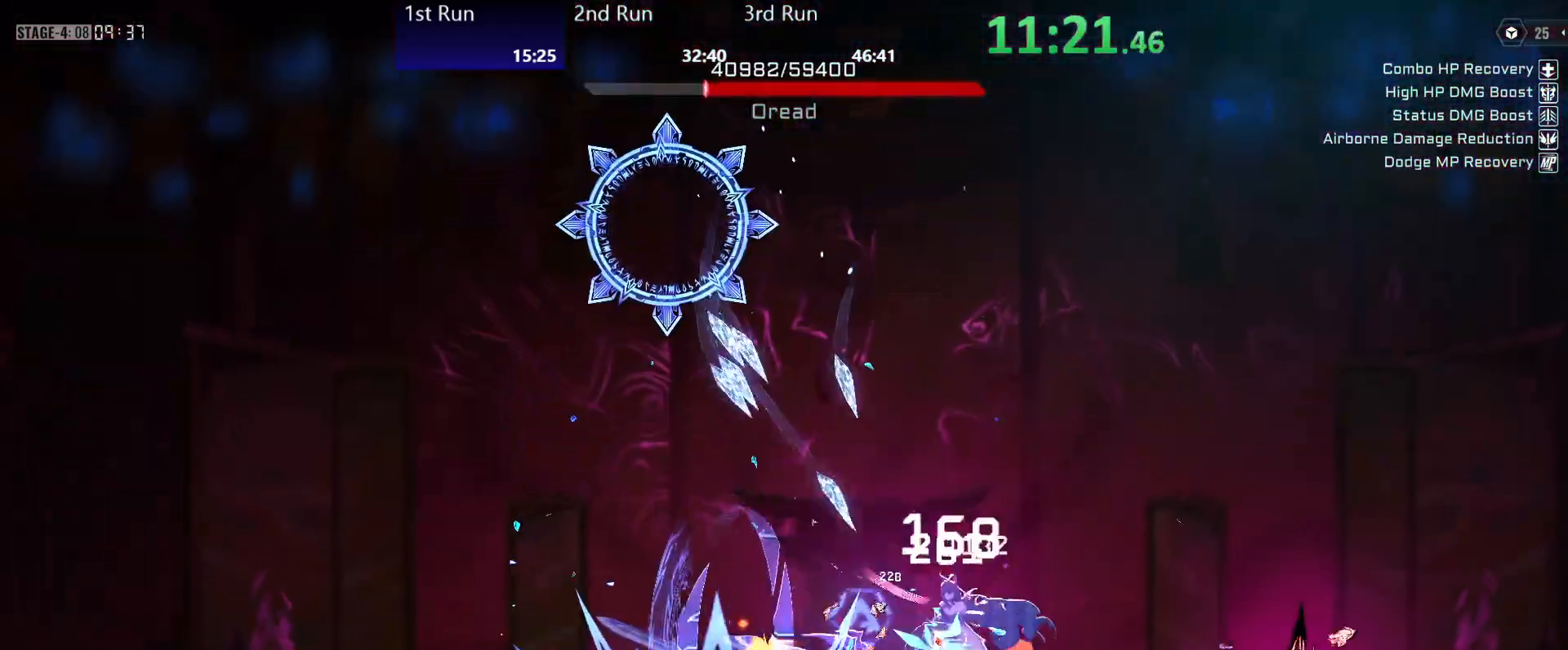
{"buttons": ["Y"], "left_stick": "down-left", "right_stick": "center", "events": [[17, "Y", "up"], [50, "left_stick", "up"], [83, "Y", "down"], [100, "left_stick", "up-left"], [133, "Y", "up"], [217, "Y", "down"], [267, "Y", "up"], [267, "left_stick", "down-left"], [350, "Y", "down"], [400, "Y", "up"], [483, "Y", "down"]]}
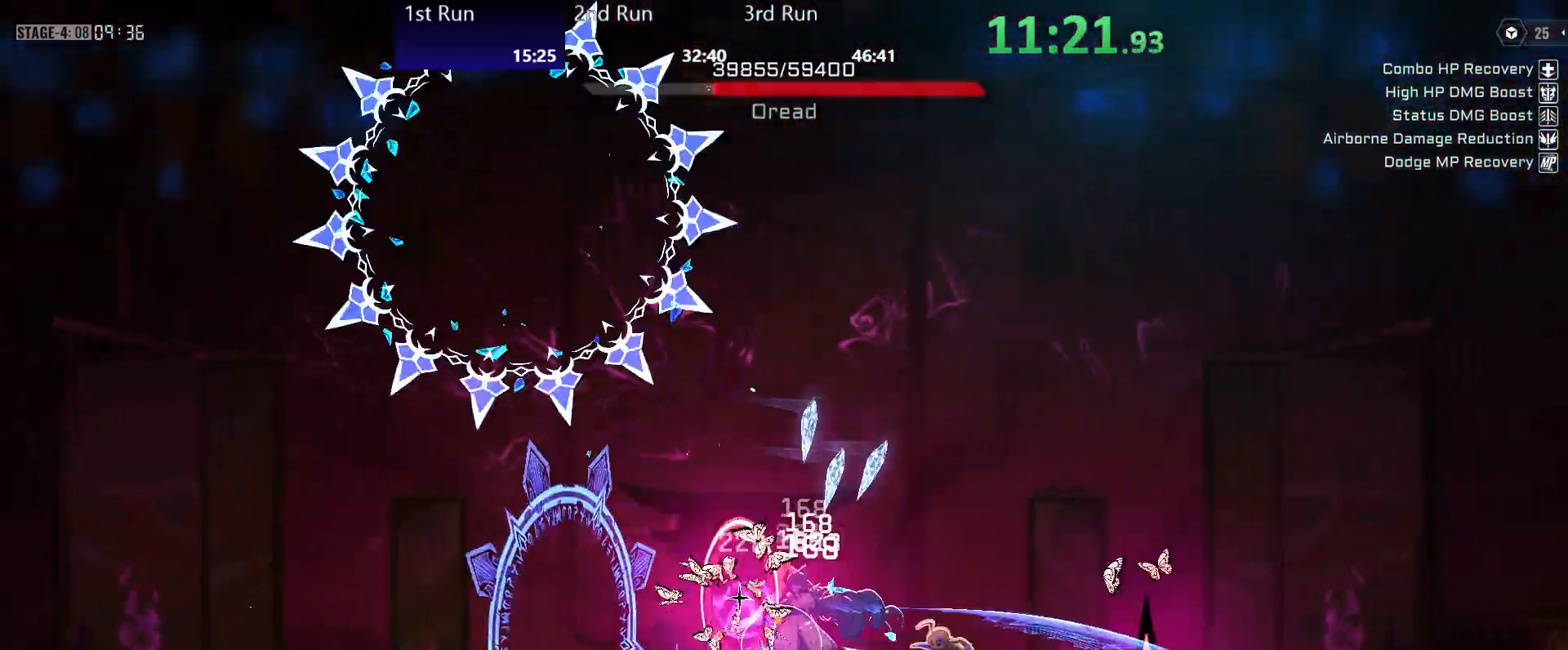
{"buttons": [], "left_stick": "down", "right_stick": "center", "events": [[17, "Y", "up"], [33, "R2", "down"], [117, "R2", "up"], [183, "R2", "down"], [267, "R2", "up"], [317, "R2", "down"], [433, "R2", "up"], [467, "left_stick", "down"]]}
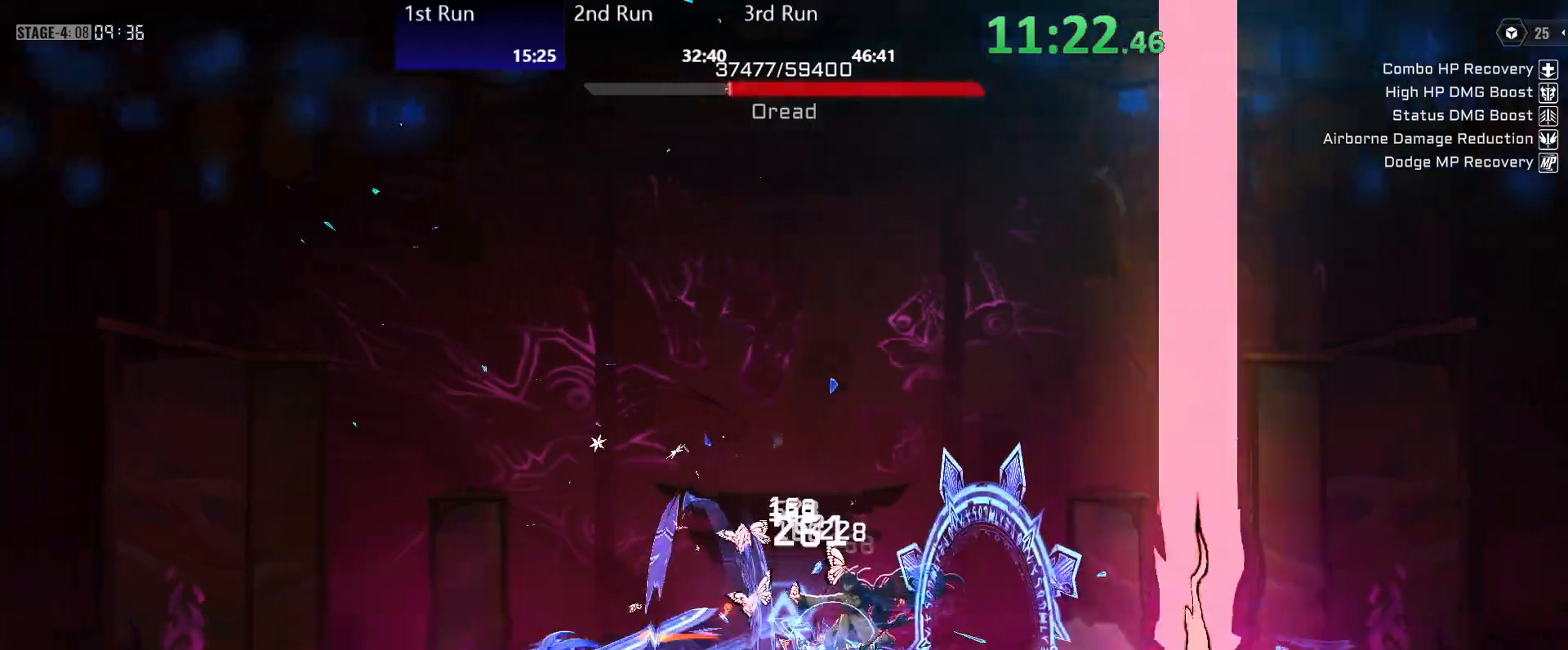
{"buttons": ["Y"], "left_stick": "center", "right_stick": "center", "events": [[117, "left_stick", "center"], [250, "R2", "down"], [333, "R2", "up"], [350, "Y", "down"], [417, "Y", "up"], [483, "Y", "down"]]}
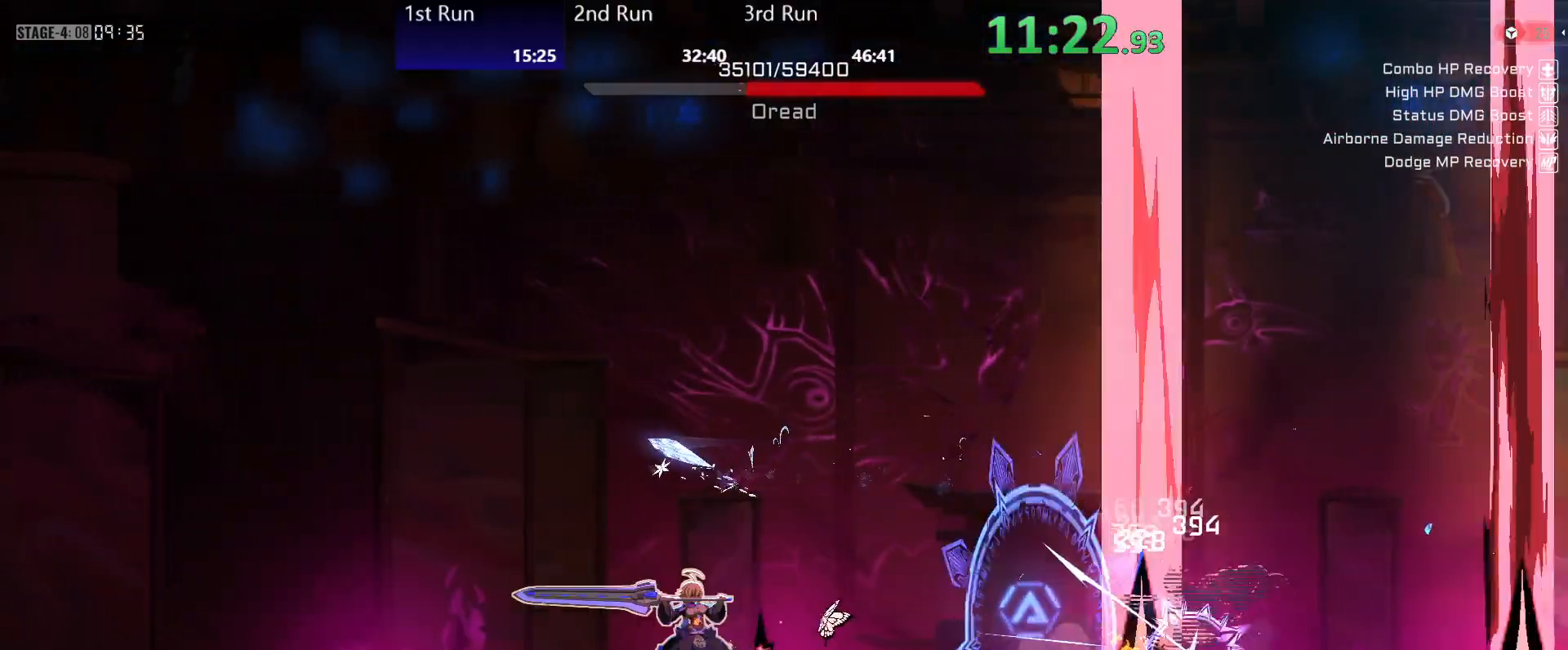
{"buttons": ["R2"], "left_stick": "center", "right_stick": "center", "events": [[50, "Y", "up"], [117, "Y", "down"], [183, "Y", "up"], [250, "Y", "down"], [300, "Y", "up"], [383, "R2", "down"]]}
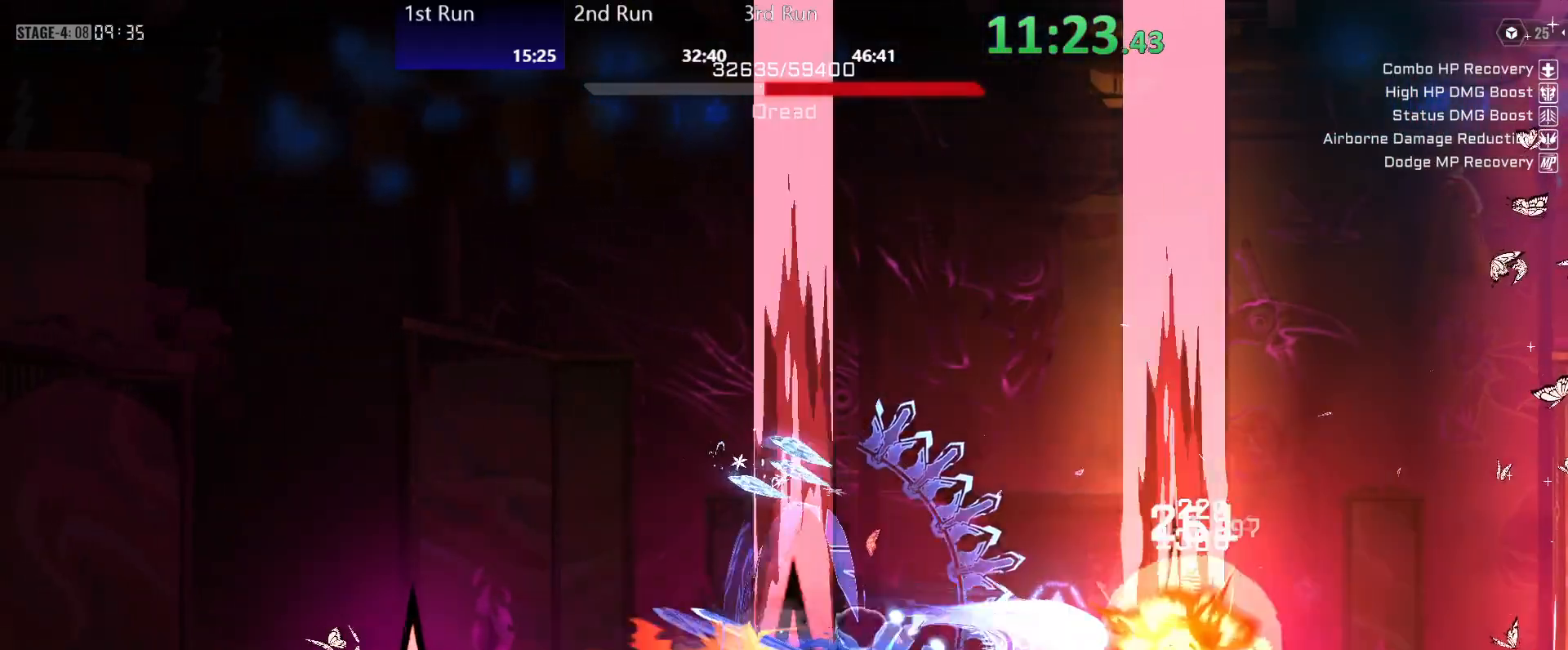
{"buttons": ["R2"], "left_stick": "down", "right_stick": "center", "events": [[50, "Y", "down"], [67, "R2", "up"], [100, "Y", "up"], [167, "left_stick", "down"], [183, "Y", "down"], [233, "Y", "up"], [317, "Y", "down"], [367, "Y", "up"], [467, "R2", "down"]]}
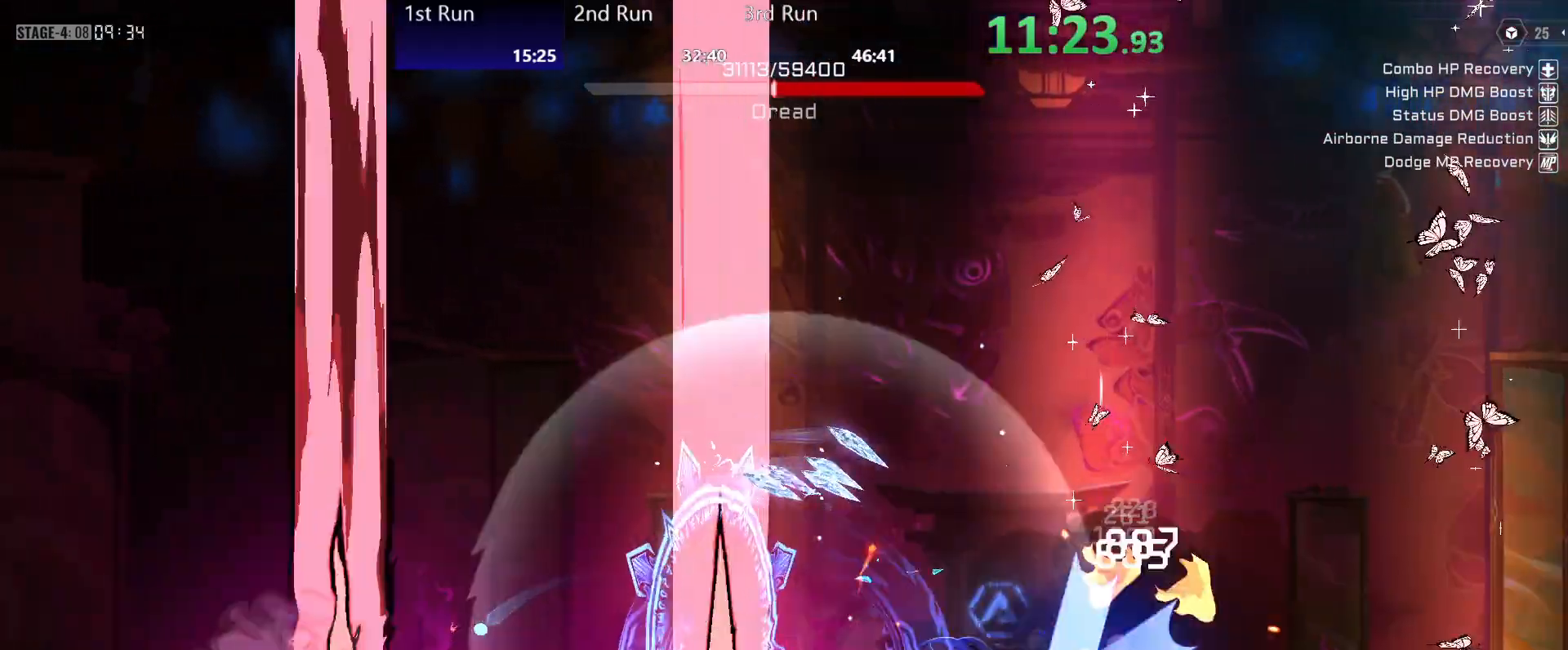
{"buttons": [], "left_stick": "down-left", "right_stick": "center", "events": [[17, "left_stick", "down-left"], [33, "R2", "up"], [117, "R2", "down"], [200, "R2", "up"], [250, "R2", "down"], [350, "R2", "up"]]}
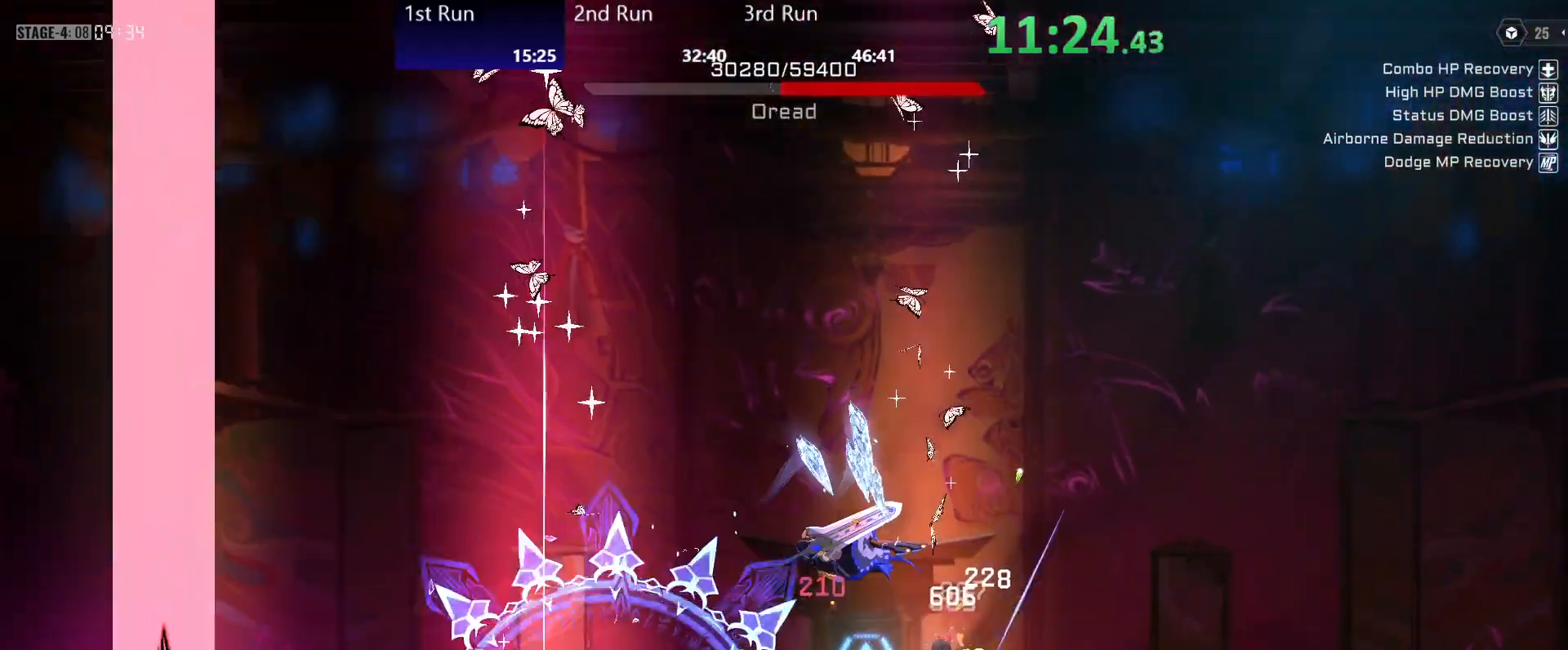
{"buttons": ["Y"], "left_stick": "center", "right_stick": "center", "events": [[200, "R2", "down"], [267, "R2", "up"], [333, "R2", "down"], [367, "Y", "down"], [400, "left_stick", "center"], [417, "Y", "up"], [433, "R2", "up"], [483, "Y", "down"]]}
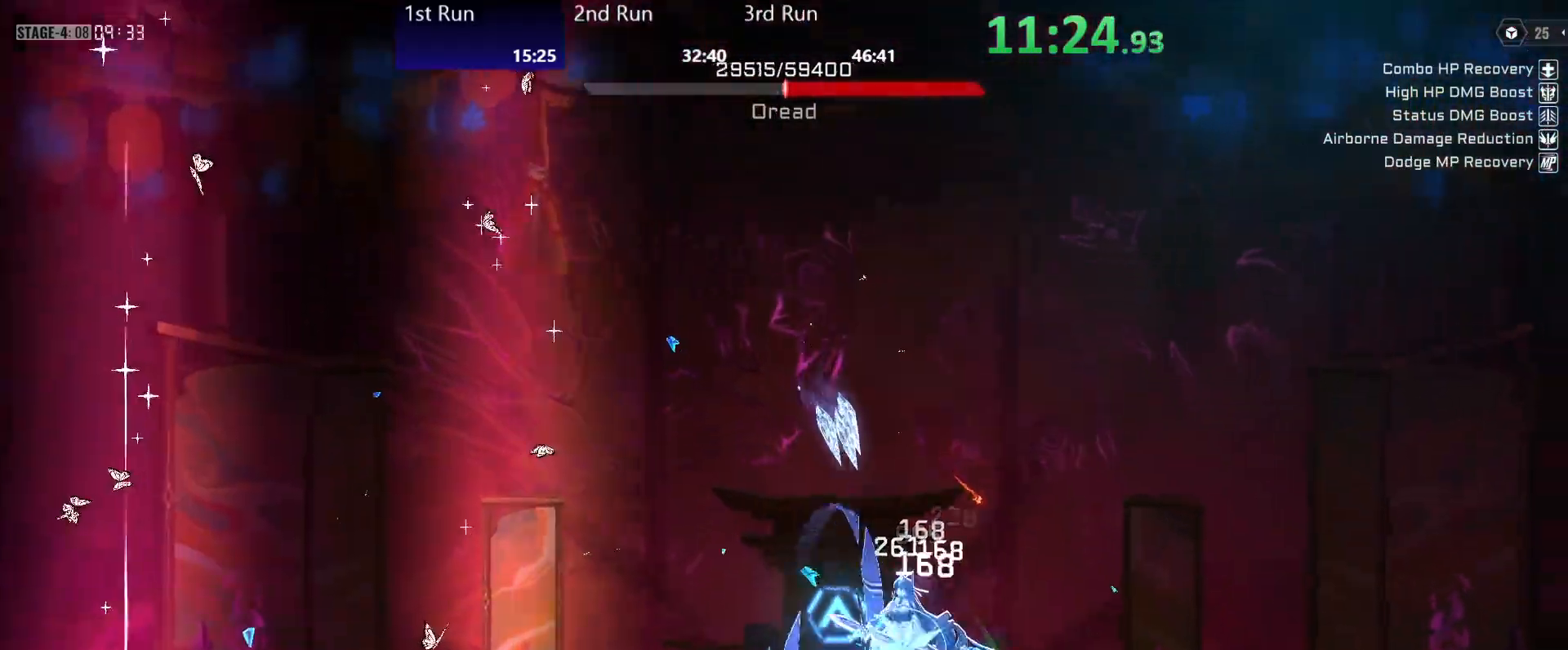
{"buttons": [], "left_stick": "down-left", "right_stick": "center", "events": [[17, "R2", "down"], [67, "Y", "up"], [100, "left_stick", "down-left"], [133, "R2", "up"], [267, "R2", "down"], [350, "R2", "up"], [417, "R2", "down"], [500, "R2", "up"]]}
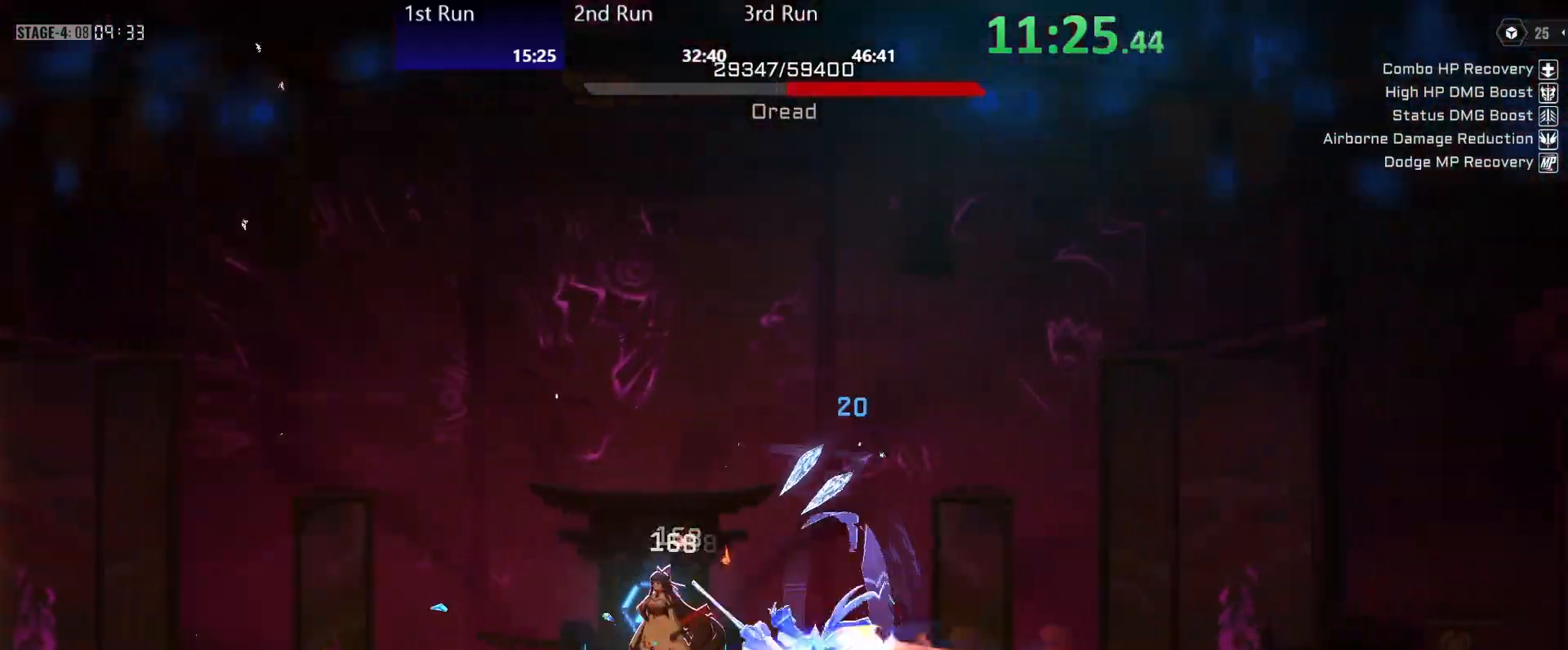
{"buttons": [], "left_stick": "down", "right_stick": "center", "events": [[67, "R2", "down"], [200, "R2", "up"], [433, "left_stick", "down"]]}
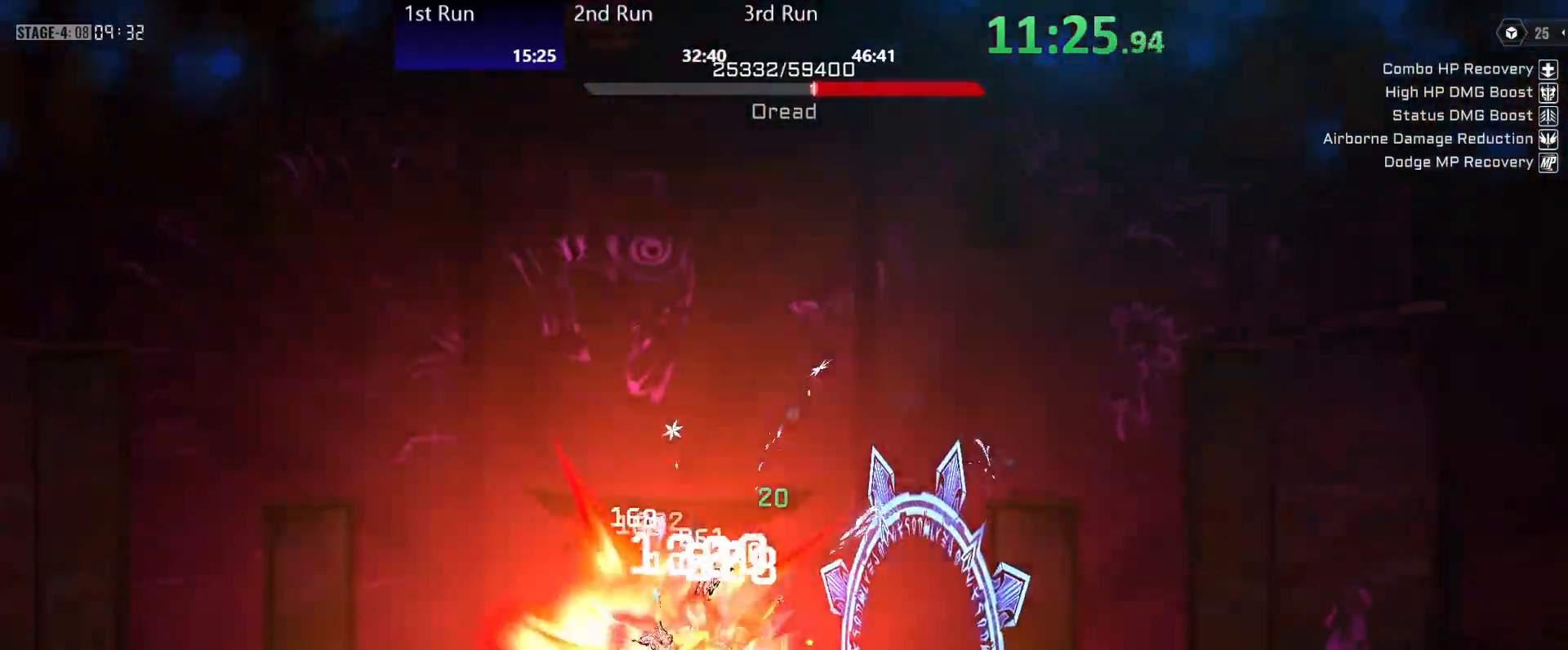
{"buttons": ["R2"], "left_stick": "down", "right_stick": "center", "events": [[33, "R2", "down"], [117, "R2", "up"], [200, "R2", "down"], [283, "R2", "up"], [350, "R2", "down"], [433, "R2", "up"], [500, "R2", "down"]]}
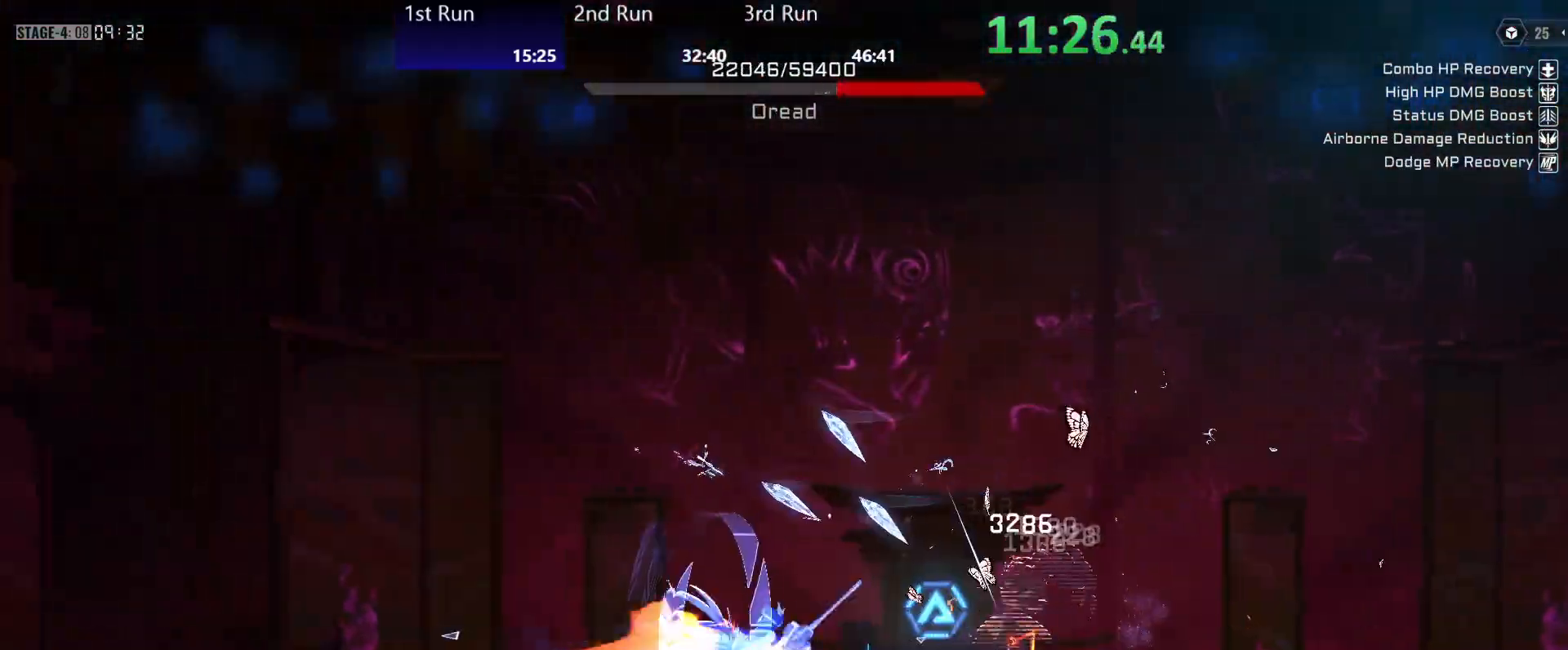
{"buttons": [], "left_stick": "down-left", "right_stick": "center", "events": [[83, "R2", "up"], [167, "R2", "down"], [233, "R2", "up"], [300, "R2", "down"], [383, "left_stick", "down-left"], [417, "R2", "up"]]}
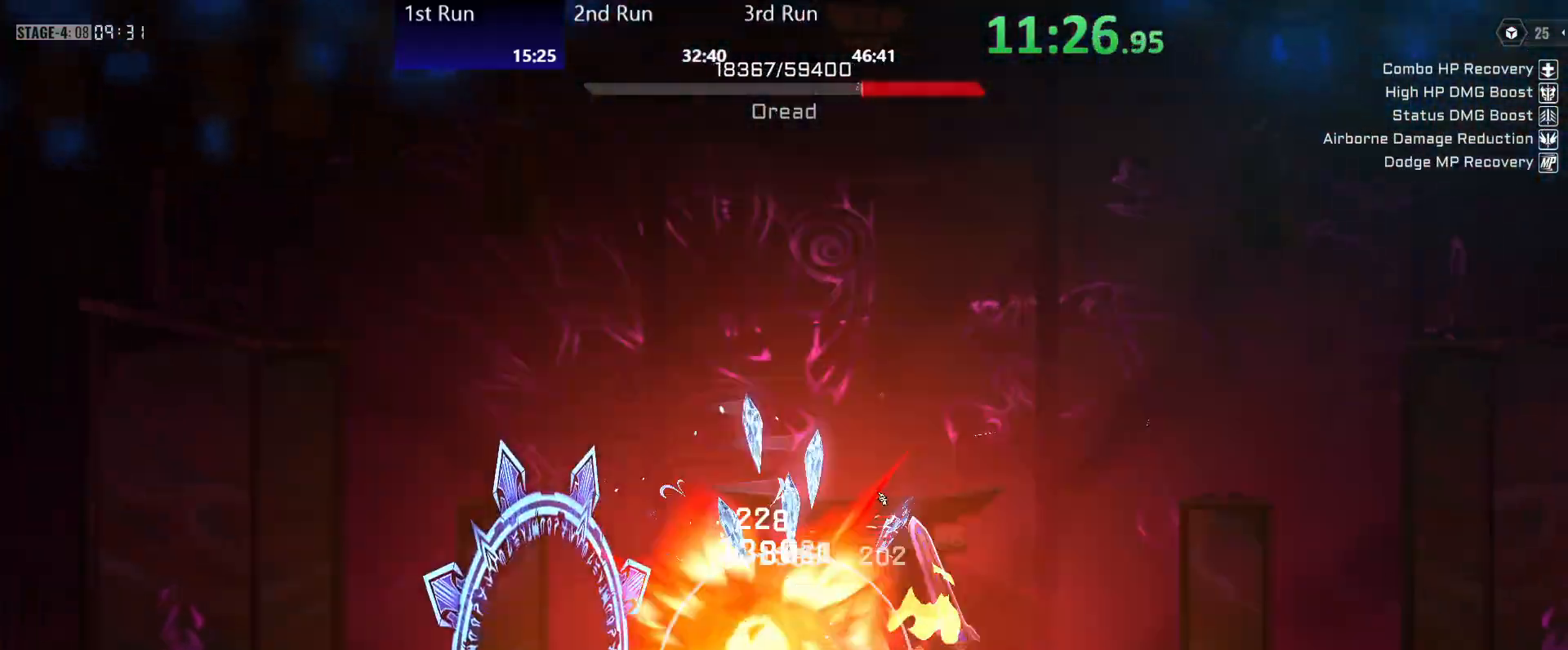
{"buttons": [], "left_stick": "down-left", "right_stick": "center", "events": [[83, "R2", "down"], [167, "R2", "up"], [233, "R2", "down"], [317, "R2", "up"], [383, "R2", "down"], [467, "R2", "up"]]}
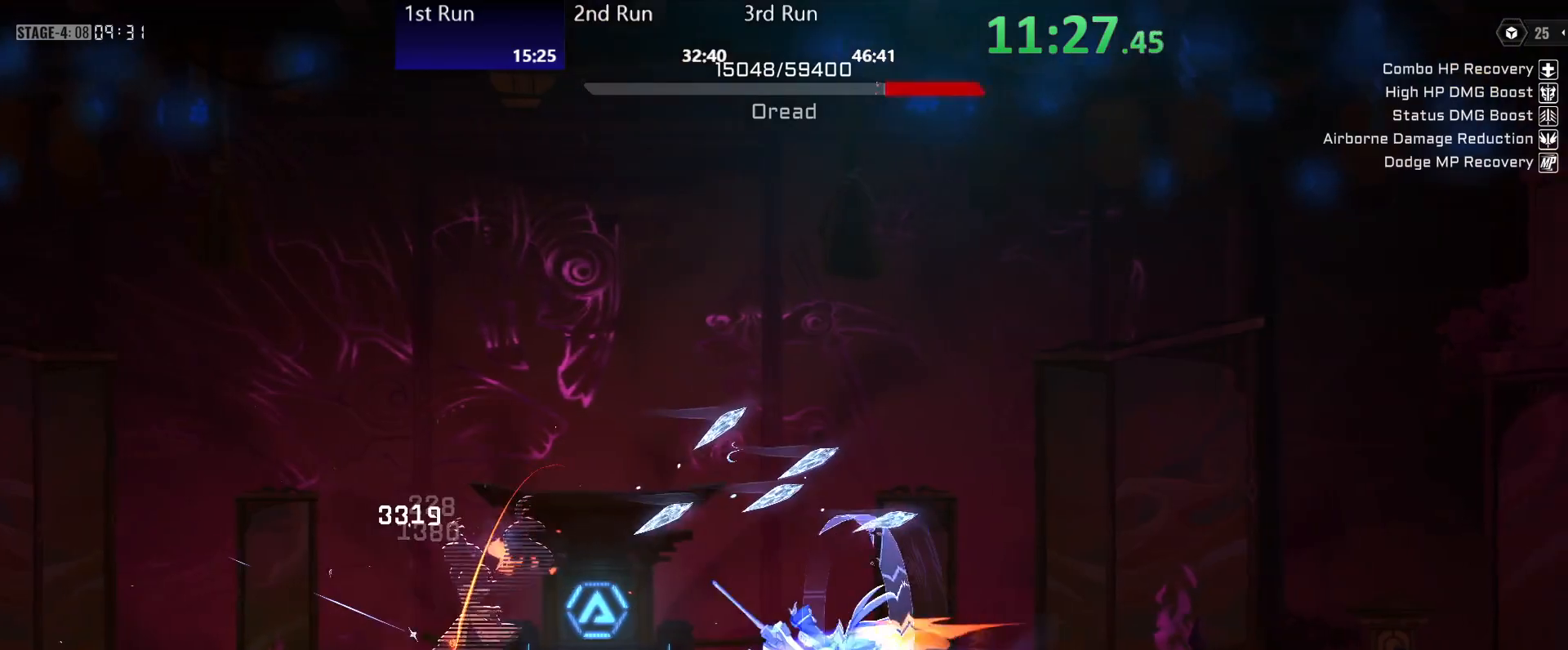
{"buttons": [], "left_stick": "down", "right_stick": "center", "events": [[50, "R2", "down"], [133, "R2", "up"], [200, "R2", "down"], [283, "R2", "up"], [350, "R2", "down"], [467, "R2", "up"], [483, "left_stick", "down"]]}
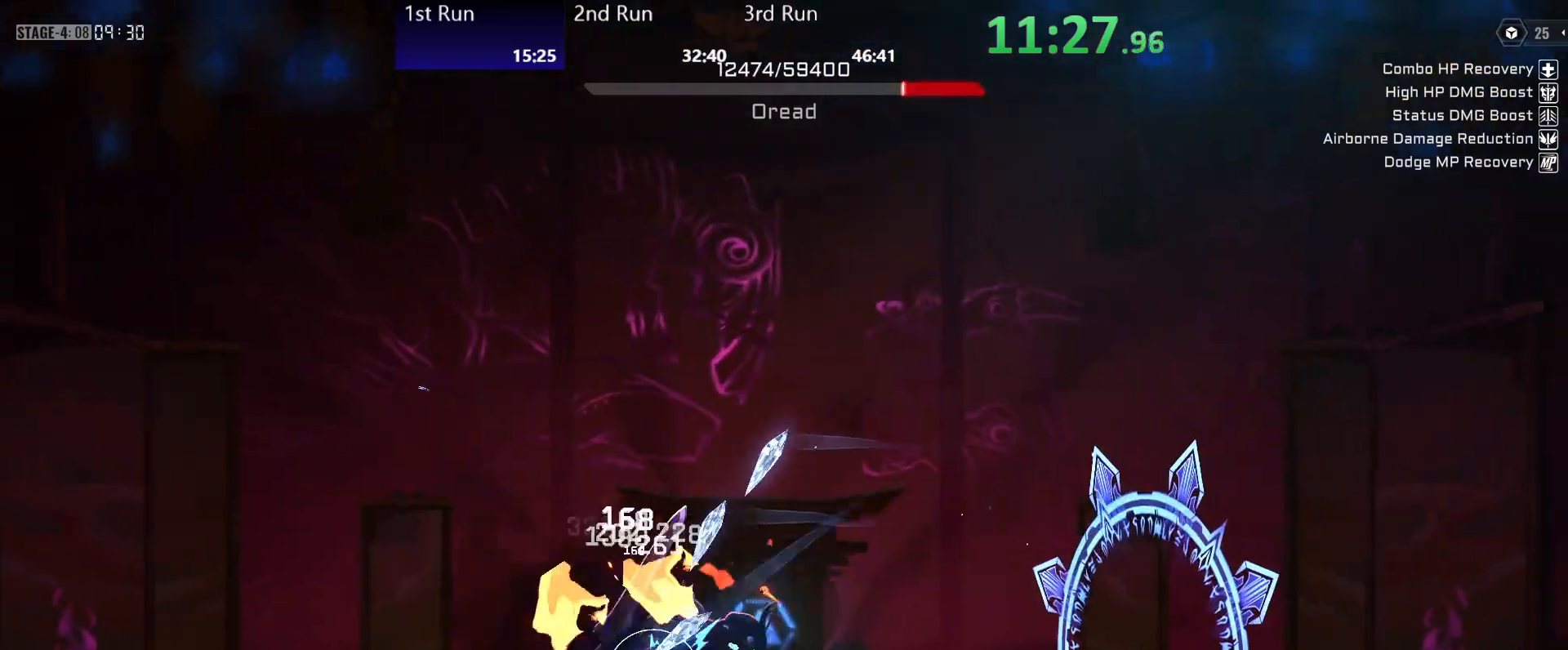
{"buttons": [], "left_stick": "down", "right_stick": "center", "events": [[233, "R2", "down"], [300, "R2", "up"], [367, "R2", "down"], [467, "R2", "up"]]}
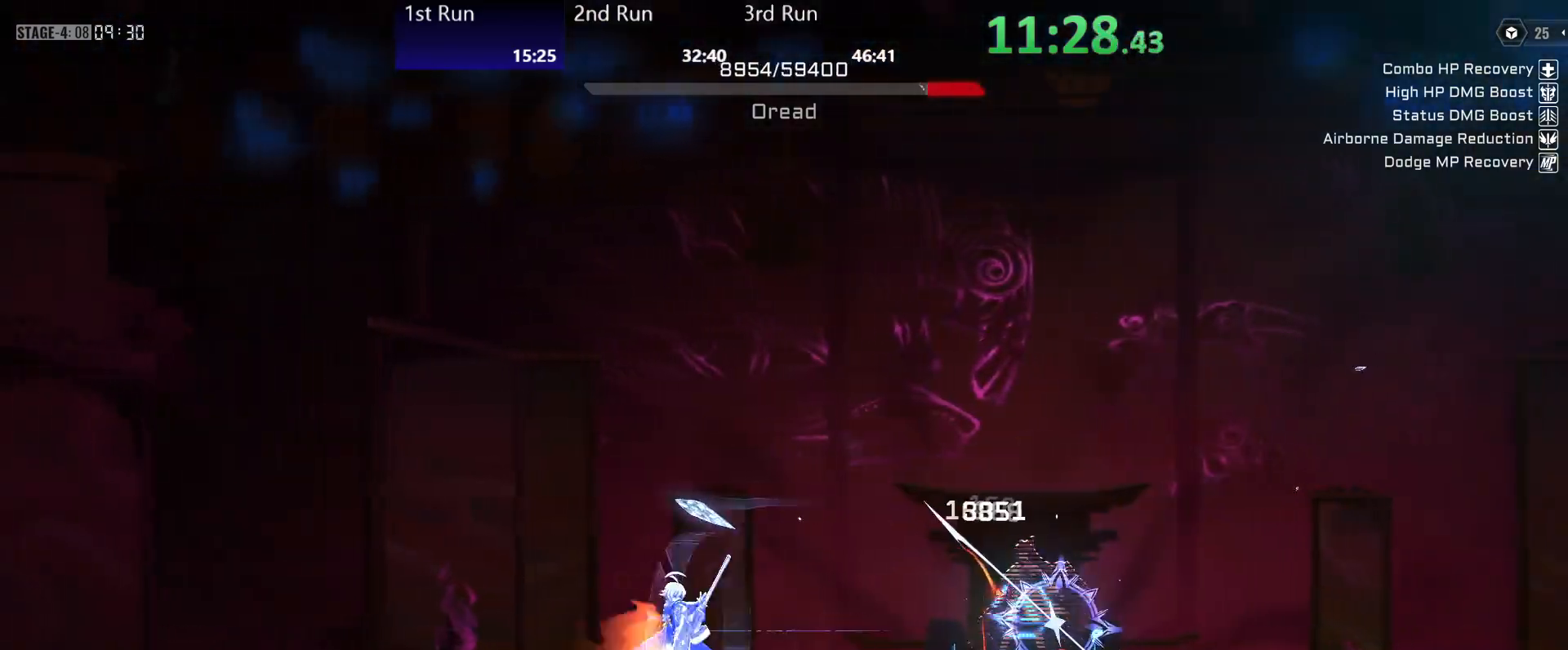
{"buttons": [], "left_stick": "down", "right_stick": "center", "events": [[33, "R2", "down"], [117, "R2", "up"], [200, "R2", "down"], [267, "R2", "up"], [333, "R2", "down"], [417, "R2", "up"]]}
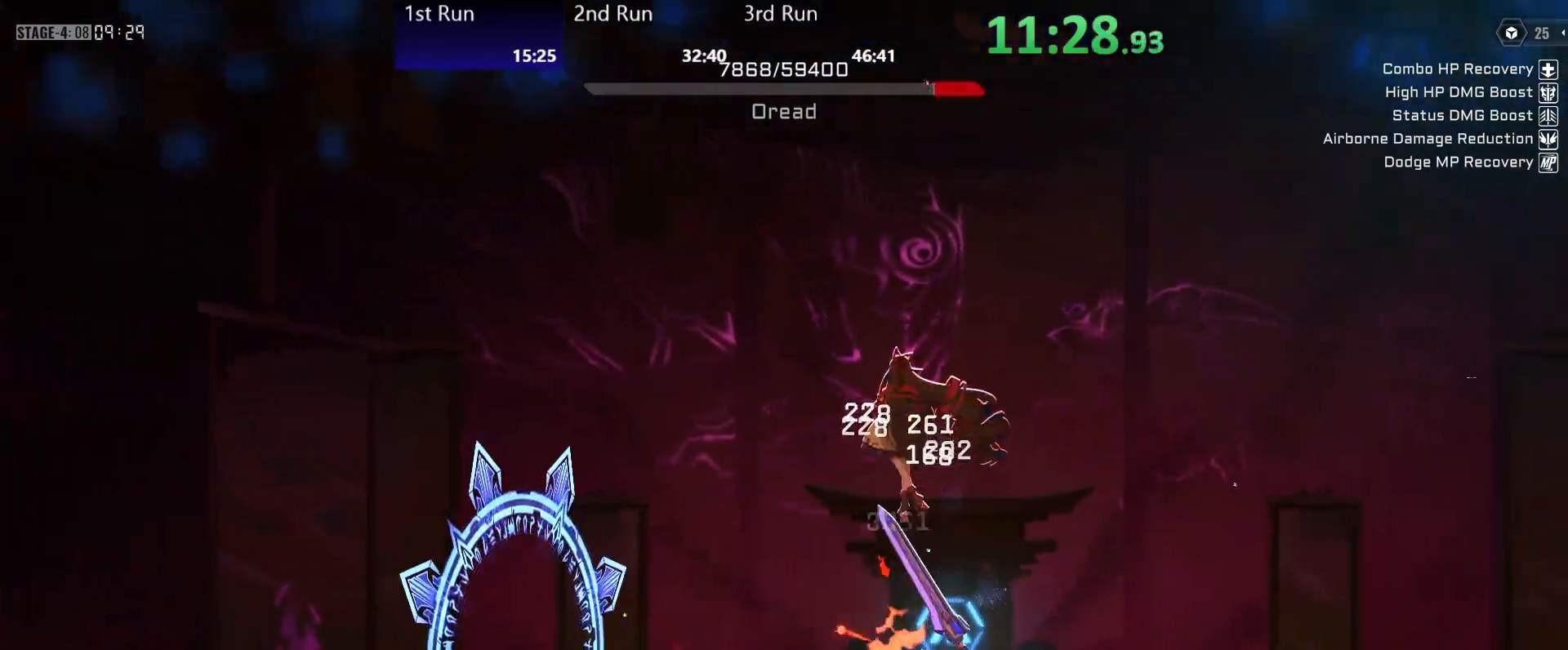
{"buttons": ["Y"], "left_stick": "up-left", "right_stick": "center", "events": [[100, "left_stick", "left"], [400, "left_stick", "up-left"], [500, "Y", "down"]]}
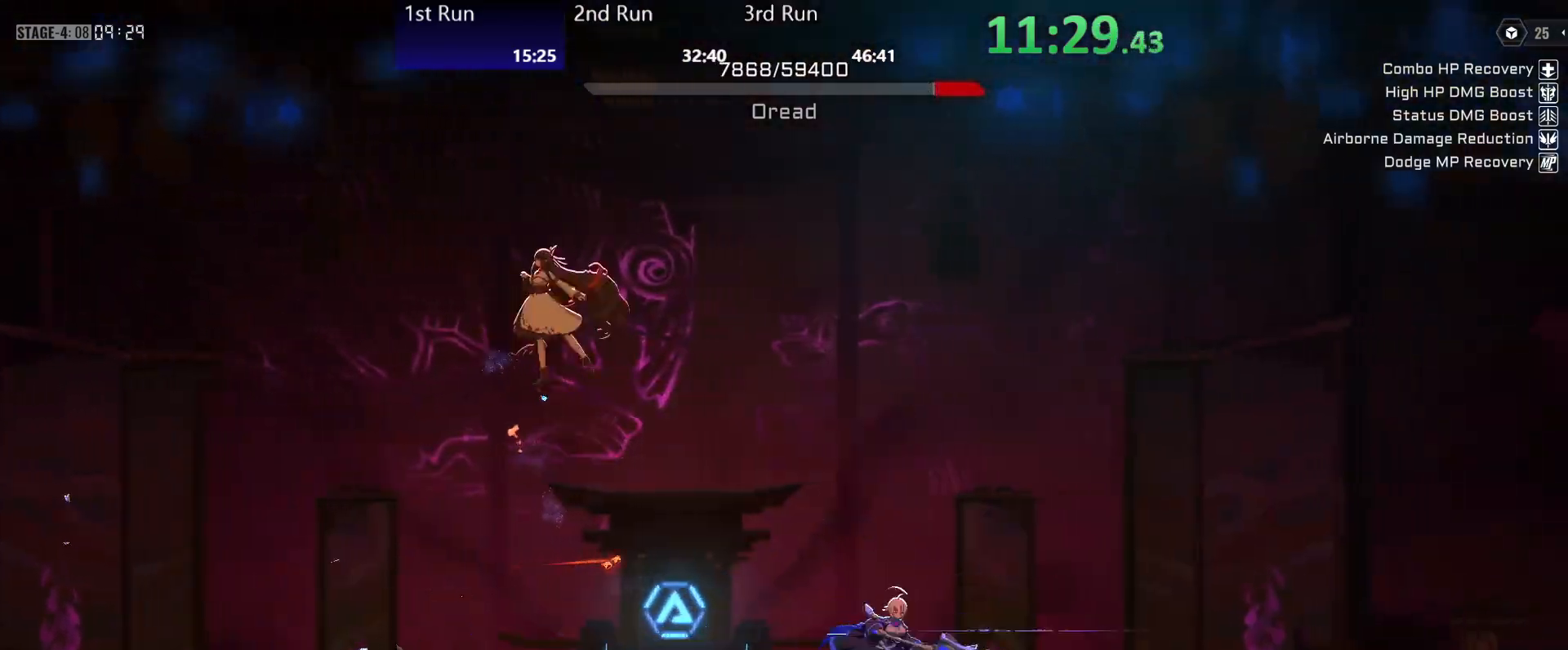
{"buttons": [], "left_stick": "up-left", "right_stick": "center", "events": [[83, "Y", "up"], [150, "Y", "down"], [217, "Y", "up"], [283, "Y", "down"], [333, "Y", "up"], [417, "Y", "down"], [483, "Y", "up"]]}
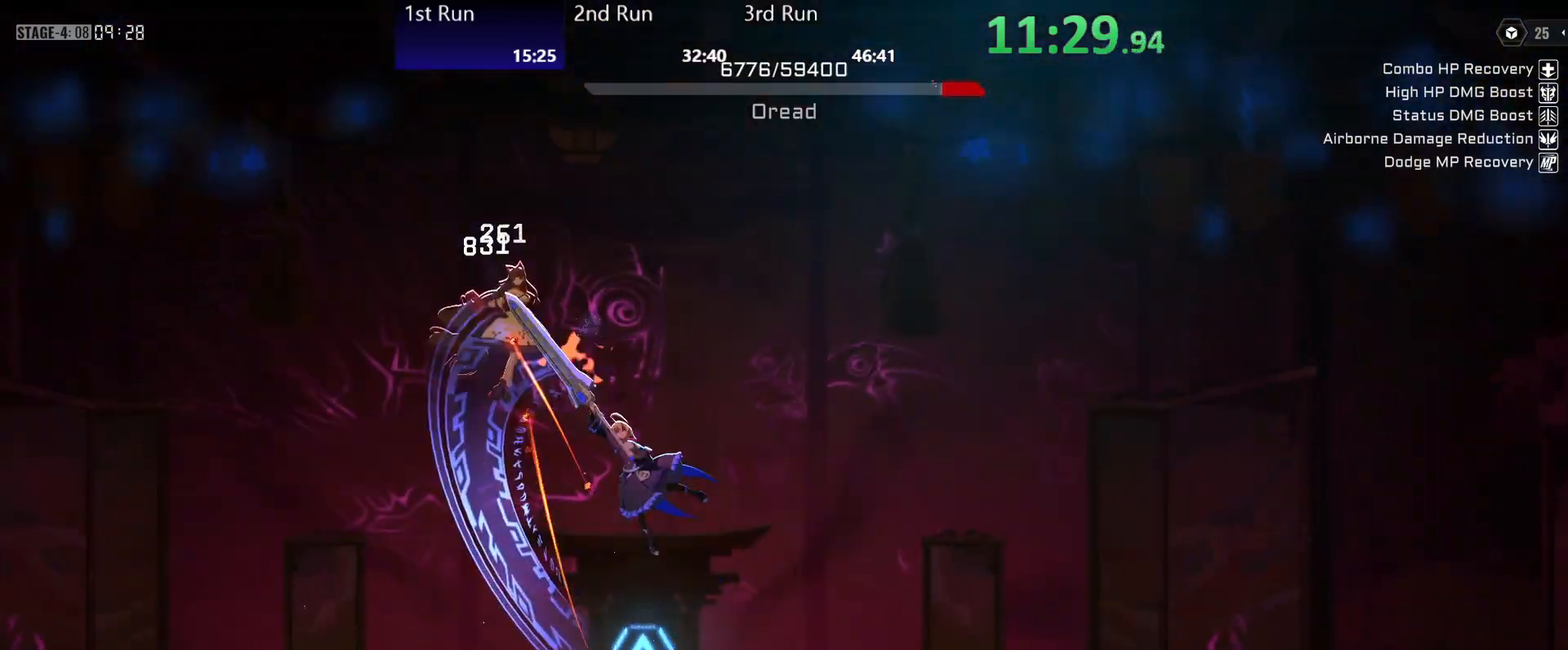
{"buttons": [], "left_stick": "left", "right_stick": "center", "events": [[50, "Y", "down"], [100, "Y", "up"], [133, "left_stick", "left"], [167, "Y", "down"], [250, "Y", "up"], [300, "Y", "down"], [350, "Y", "up"], [433, "Y", "down"], [483, "Y", "up"]]}
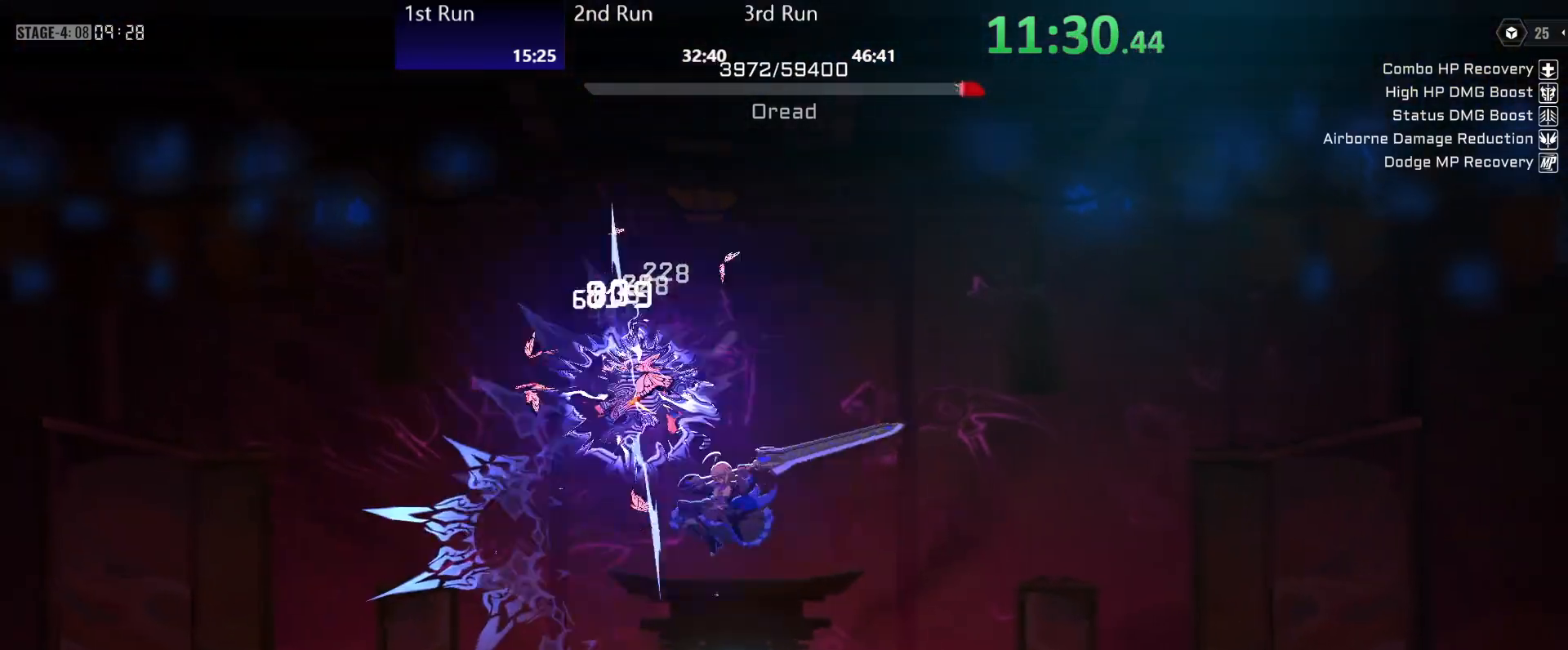
{"buttons": [], "left_stick": "up-left", "right_stick": "center", "events": [[50, "Y", "down"], [117, "Y", "up"], [150, "Y", "down"], [200, "X", "down"], [300, "left_stick", "up-left"], [317, "X", "up"], [333, "Y", "up"], [383, "Y", "down"], [450, "Y", "up"]]}
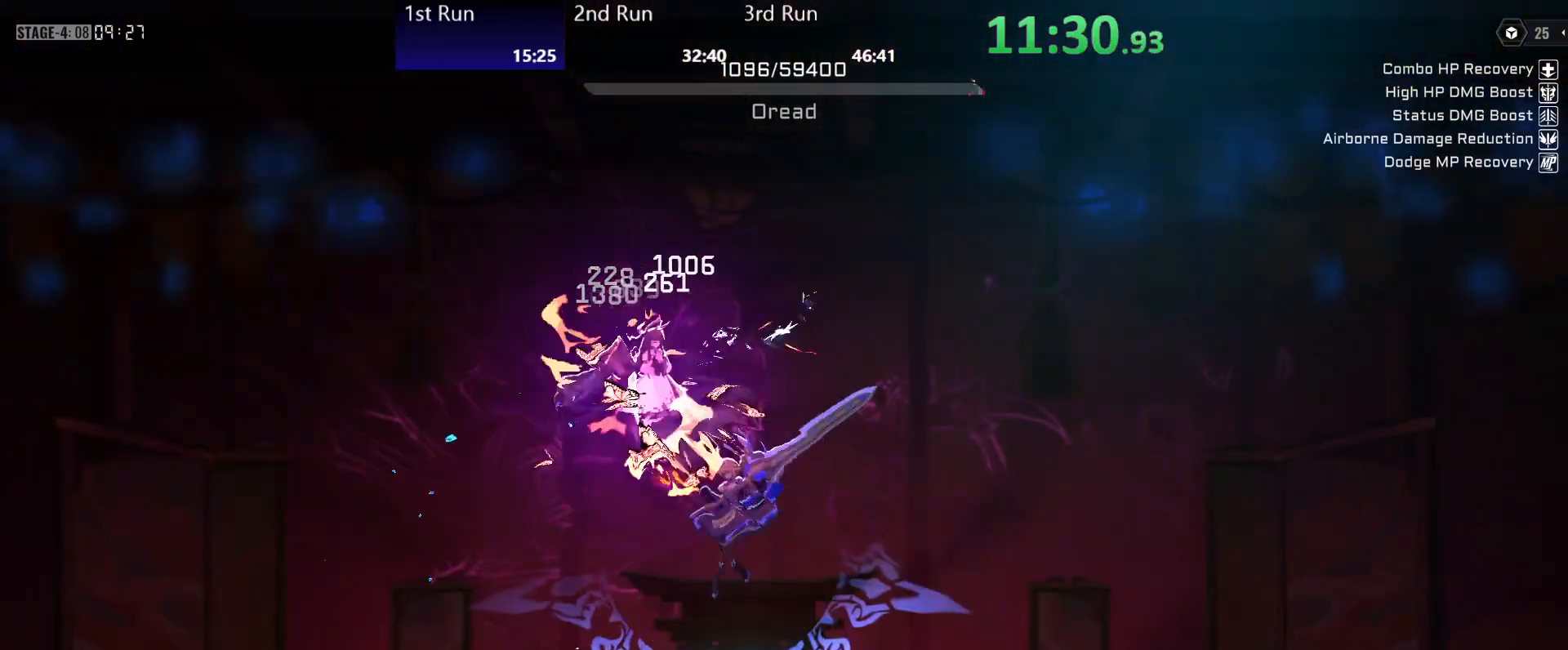
{"buttons": [], "left_stick": "left", "right_stick": "center", "events": [[100, "Y", "down"], [150, "Y", "up"], [217, "Y", "down"], [267, "Y", "up"], [300, "Y", "down"], [417, "Y", "up"], [500, "left_stick", "left"]]}
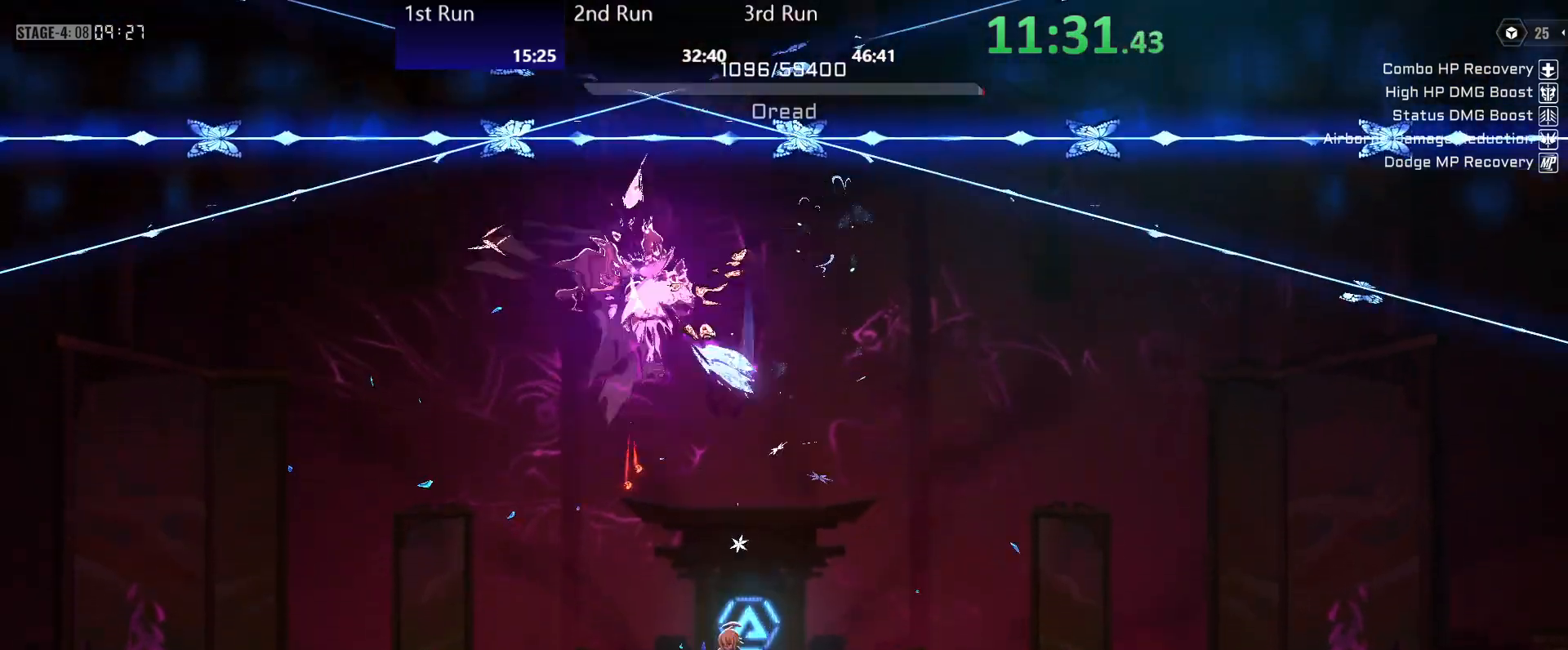
{"buttons": [], "left_stick": "left", "right_stick": "center", "events": [[50, "A", "down"], [150, "A", "up"], [217, "A", "down"], [467, "A", "up"]]}
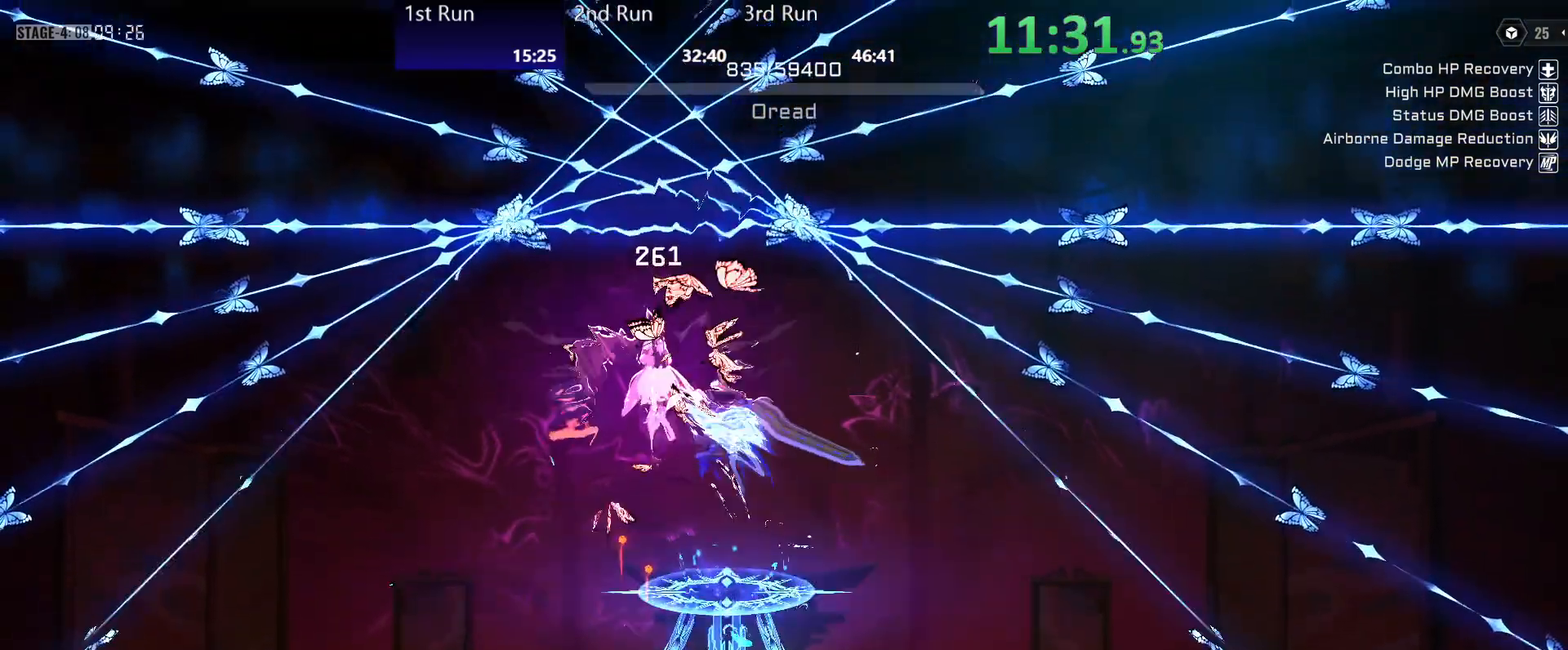
{"buttons": ["Y"], "left_stick": "left", "right_stick": "center", "events": [[50, "Y", "down"], [100, "Y", "up"], [200, "Y", "down"], [283, "X", "down"], [400, "Y", "up"], [433, "X", "up"], [467, "Y", "down"]]}